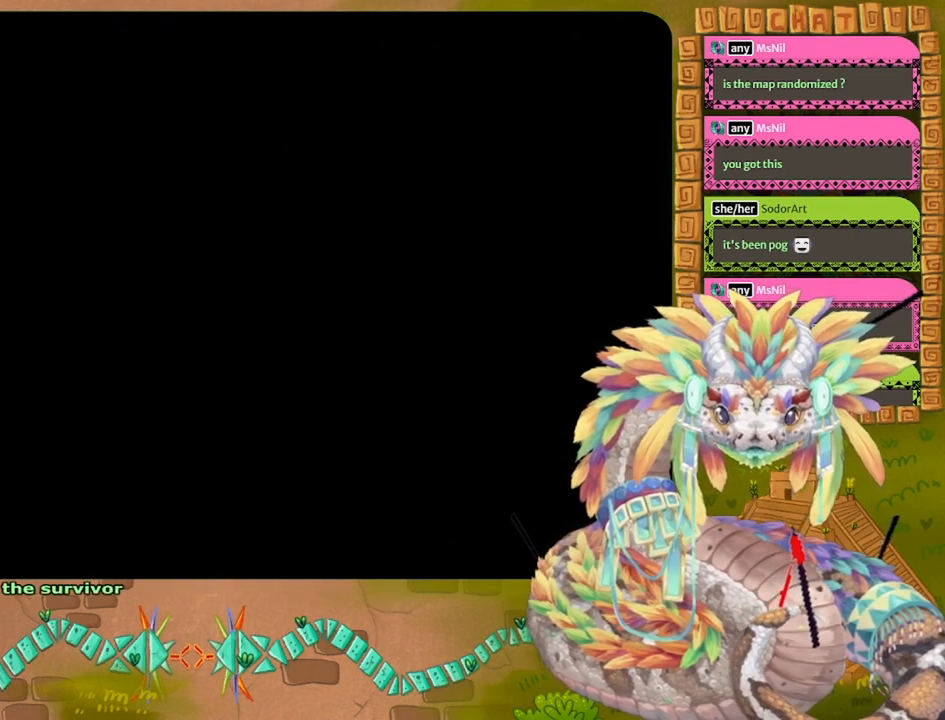
Gameplay with keyboard and mouse; each line is a JSON object with the keys held at the frame after it. "events" lists presses ("down") and releases ("up") of "down", "grab", "jump", "left", "right", "spin", "throw" and "up" between this image and that frame as [ms after this image, input, new state], when the widget could be followed in between. No other keys are recorded. Mouse buttons are not recorded. Key names are as the overlay labels them; some are game actions (e.g. jump) rather than physical keys. Not read: mouse_move.
{"keys": [], "events": []}
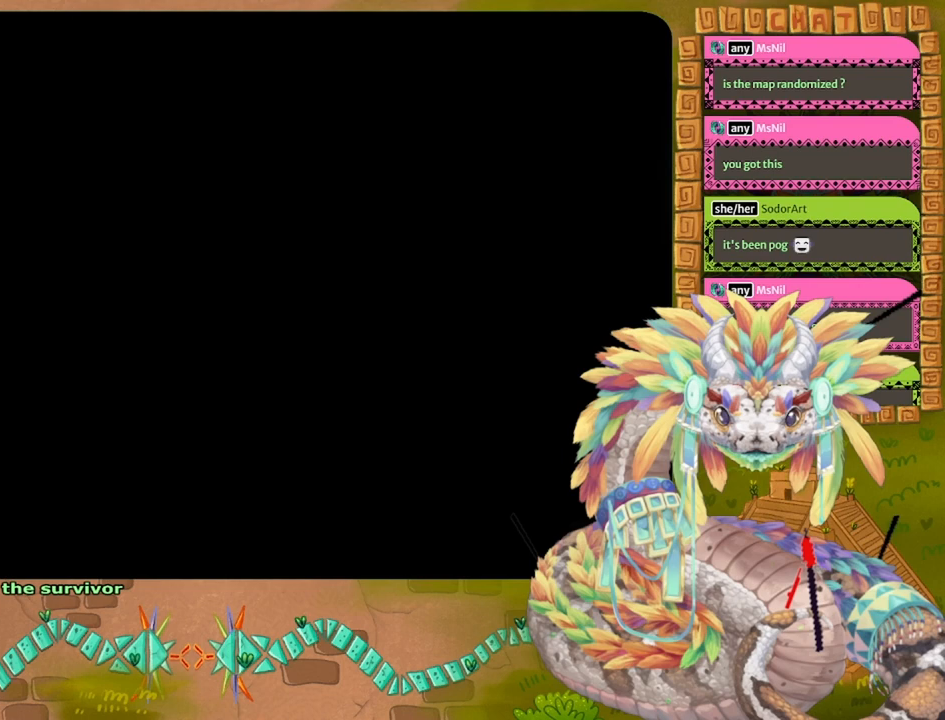
{"keys": [], "events": []}
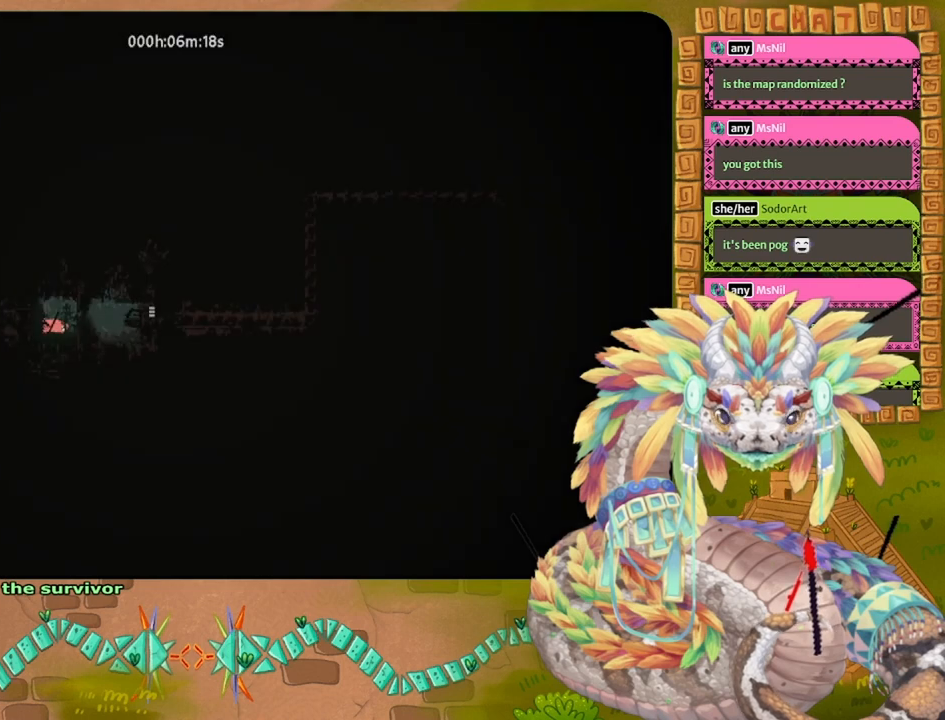
{"keys": [], "events": []}
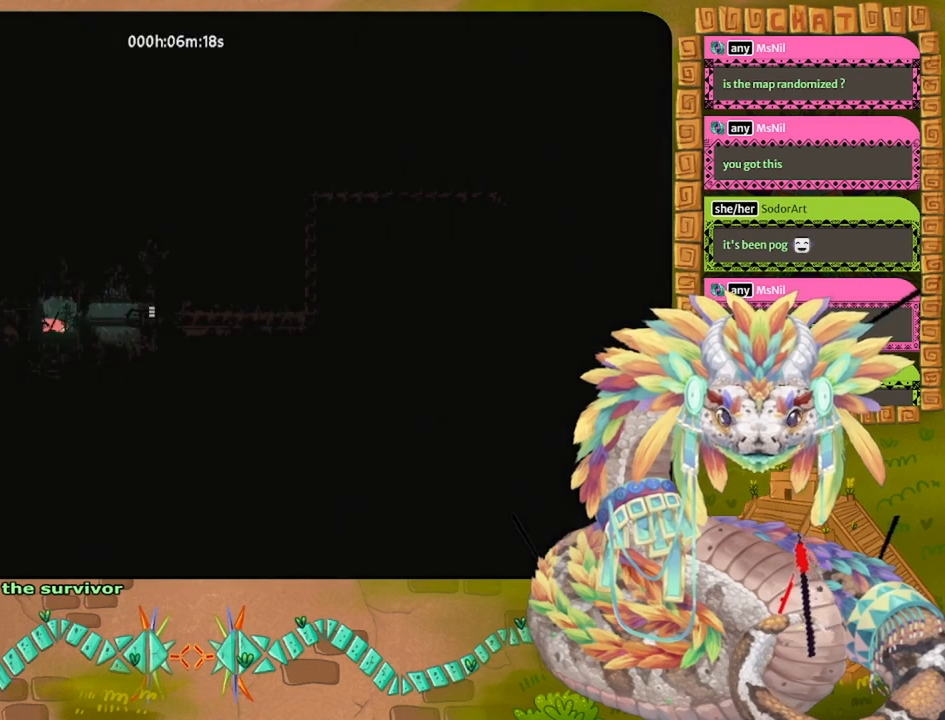
{"keys": [], "events": [[267, "up", "down"], [367, "up", "up"]]}
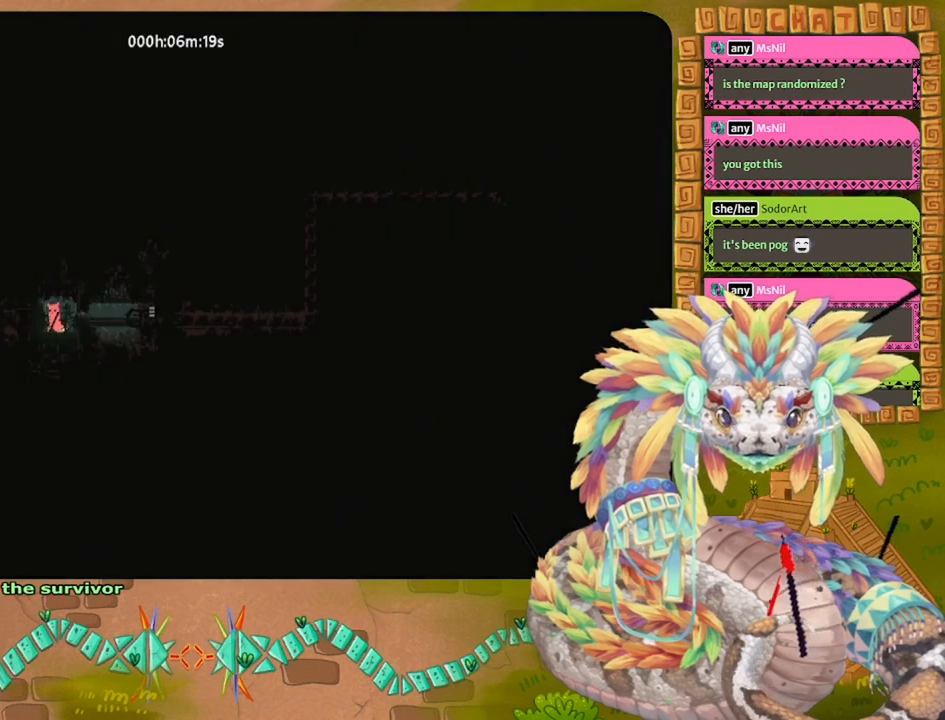
{"keys": [], "events": [[233, "grab", "down"], [300, "grab", "up"], [367, "left", "down"], [433, "left", "up"]]}
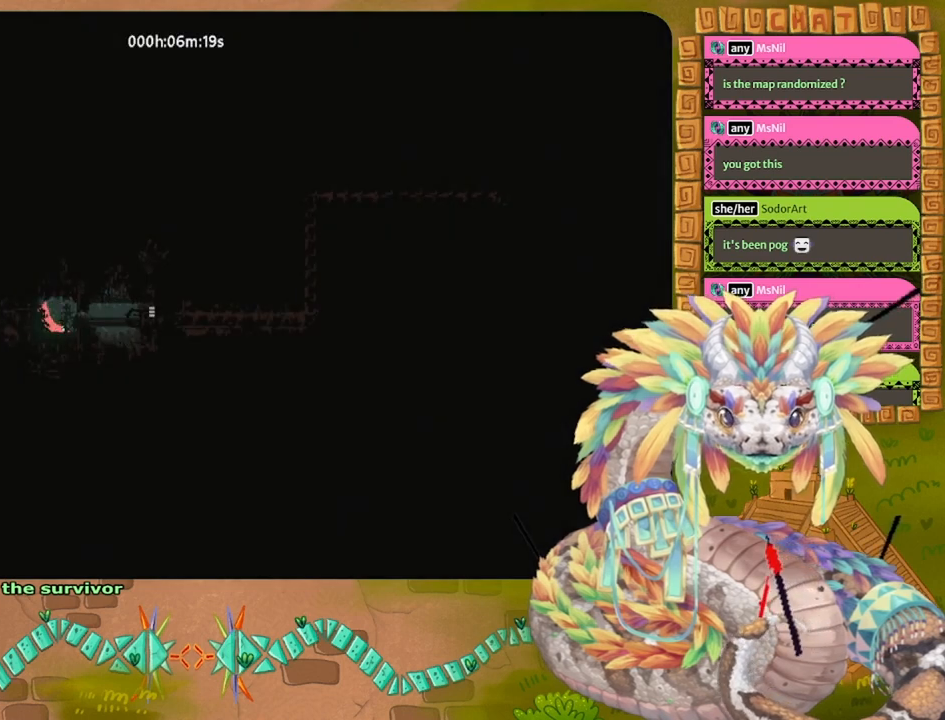
{"keys": [], "events": [[67, "right", "down"], [200, "right", "up"]]}
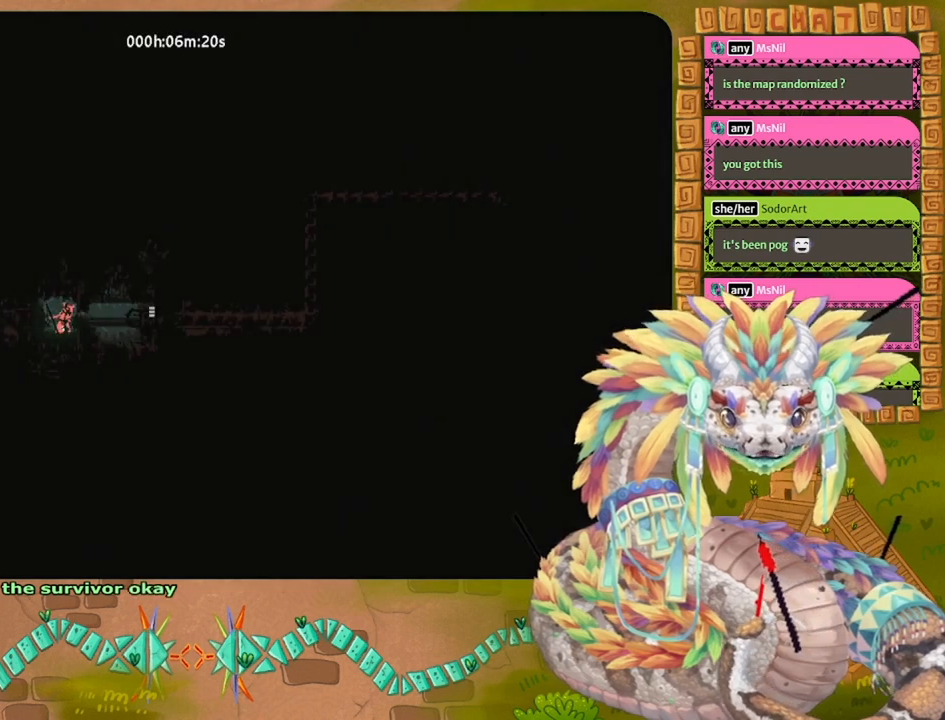
{"keys": ["left"], "events": [[67, "right", "down"], [300, "right", "up"], [400, "left", "down"]]}
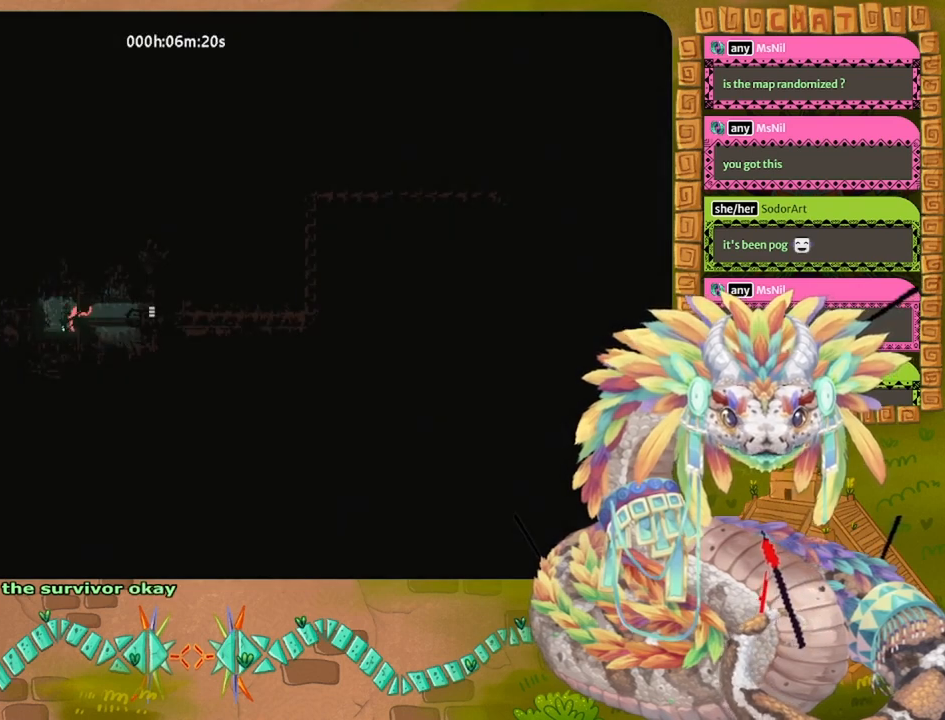
{"keys": [], "events": [[400, "left", "up"]]}
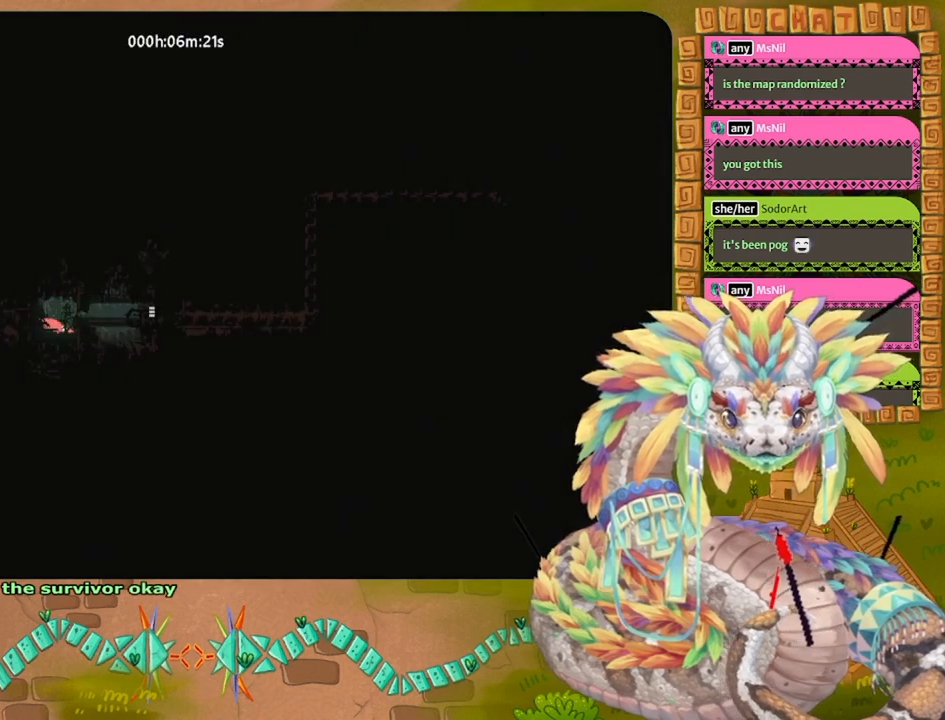
{"keys": ["grab"], "events": [[67, "up", "down"], [133, "left", "down"], [267, "left", "up"], [267, "up", "up"], [500, "grab", "down"]]}
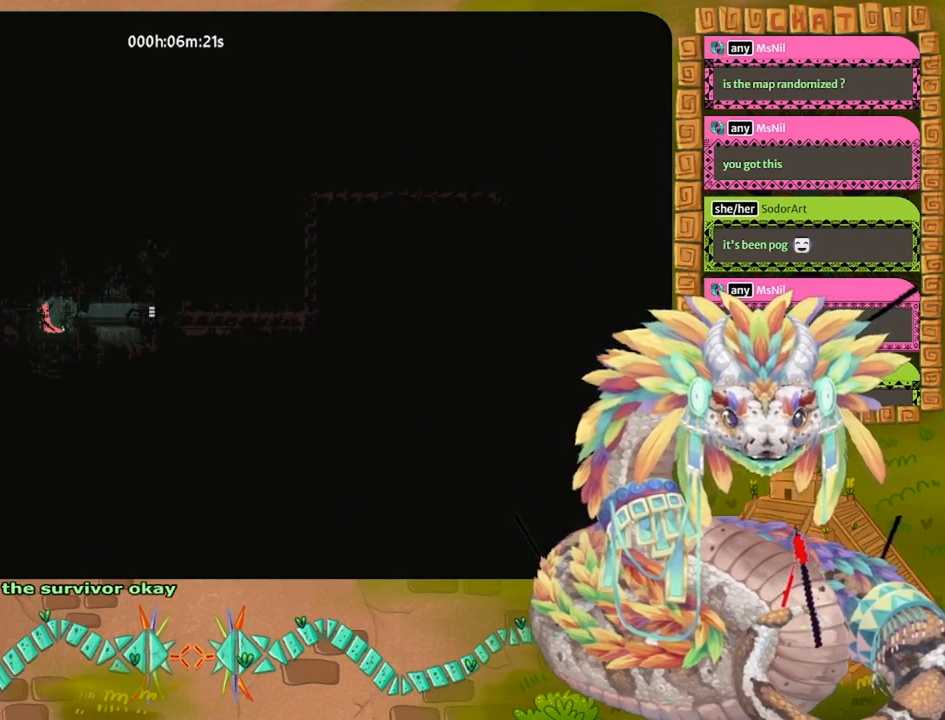
{"keys": ["right"], "events": [[67, "grab", "up"], [300, "right", "down"]]}
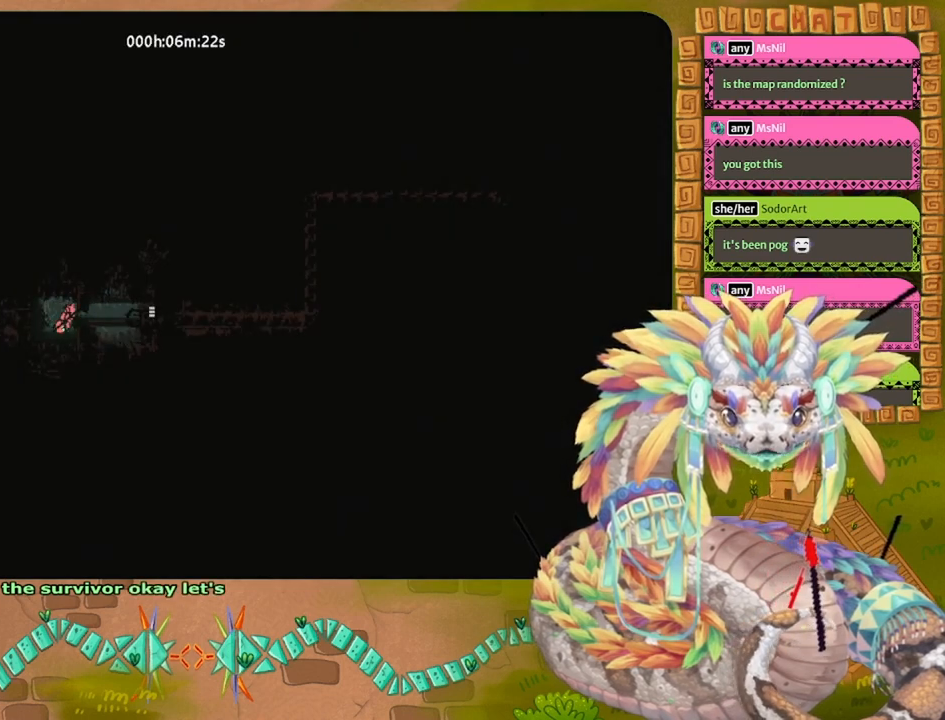
{"keys": ["right"], "events": []}
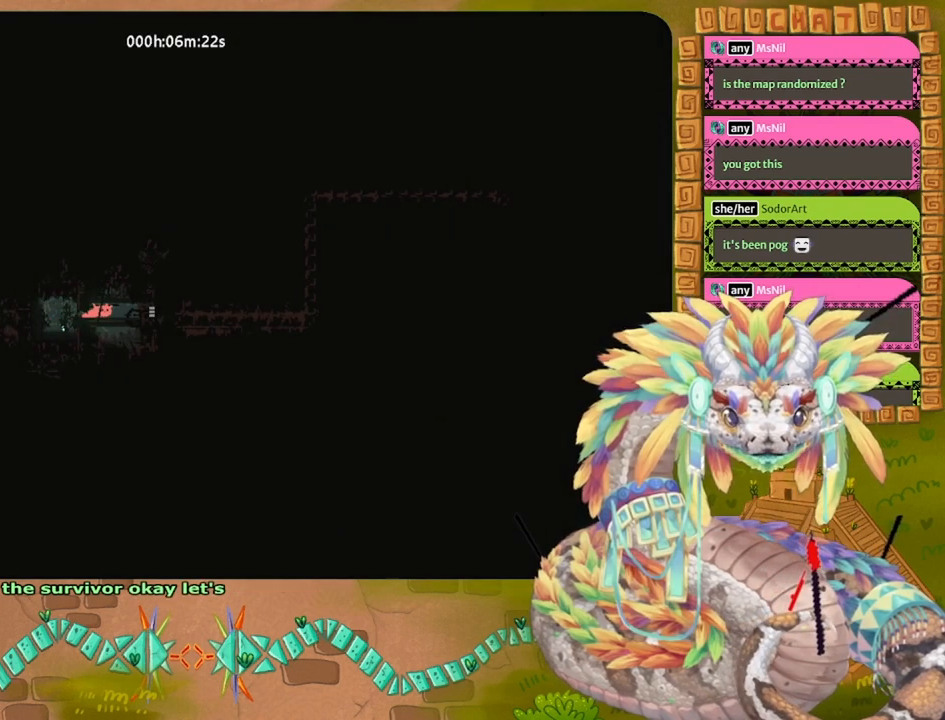
{"keys": ["right"], "events": []}
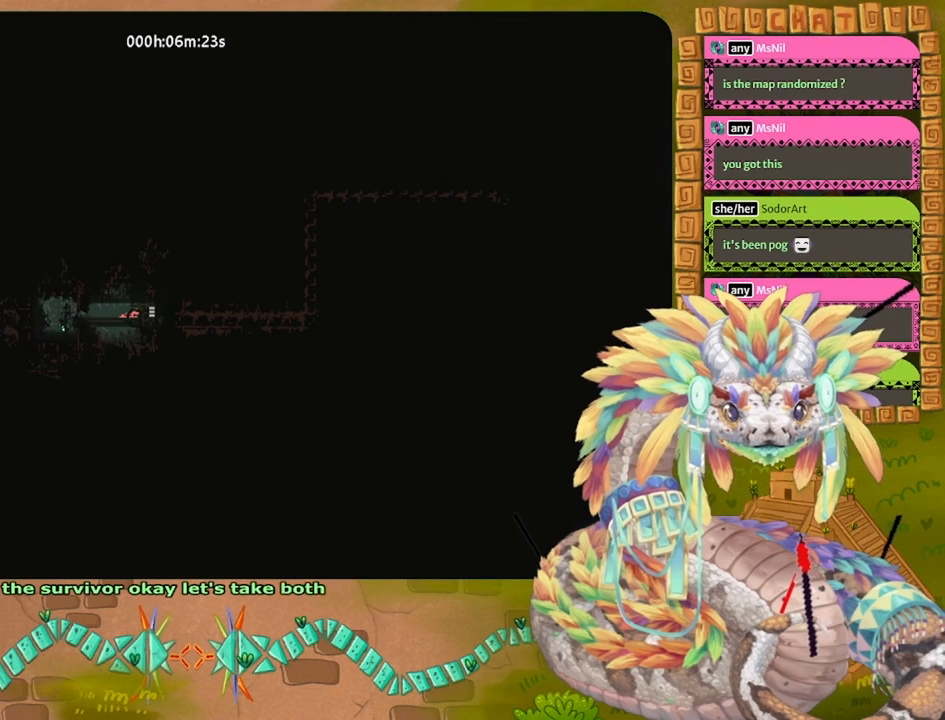
{"keys": ["right"], "events": []}
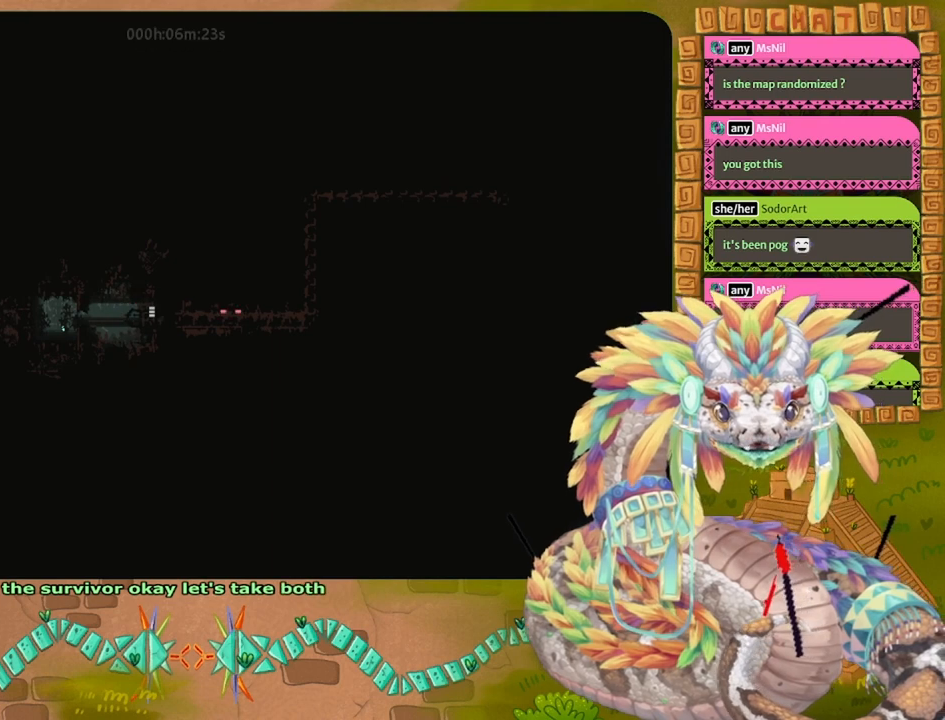
{"keys": ["right"], "events": []}
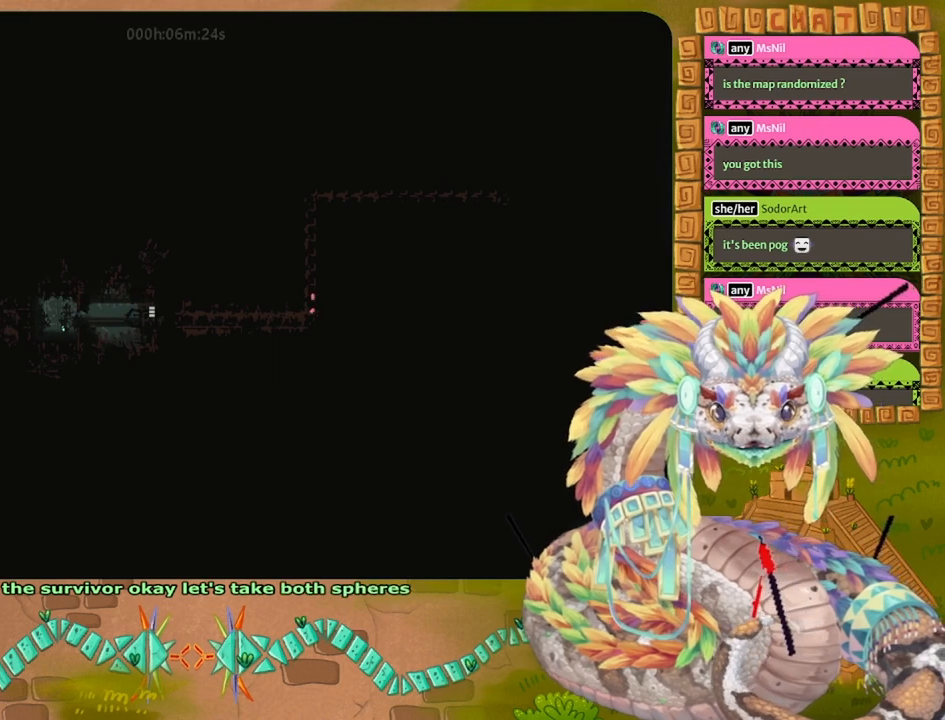
{"keys": ["right"], "events": []}
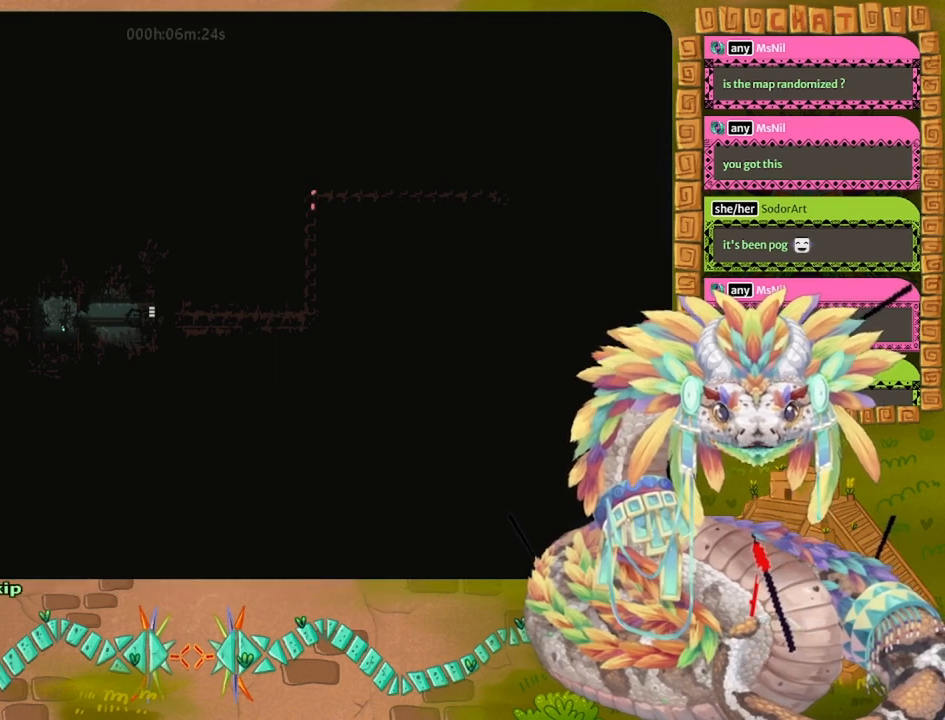
{"keys": ["right"], "events": []}
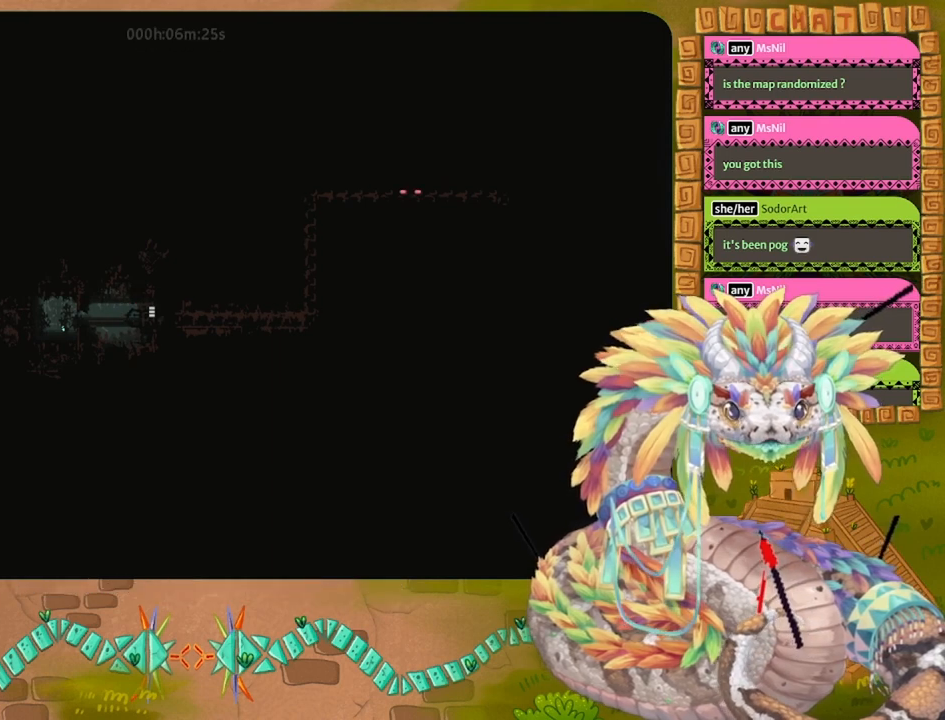
{"keys": ["right"], "events": []}
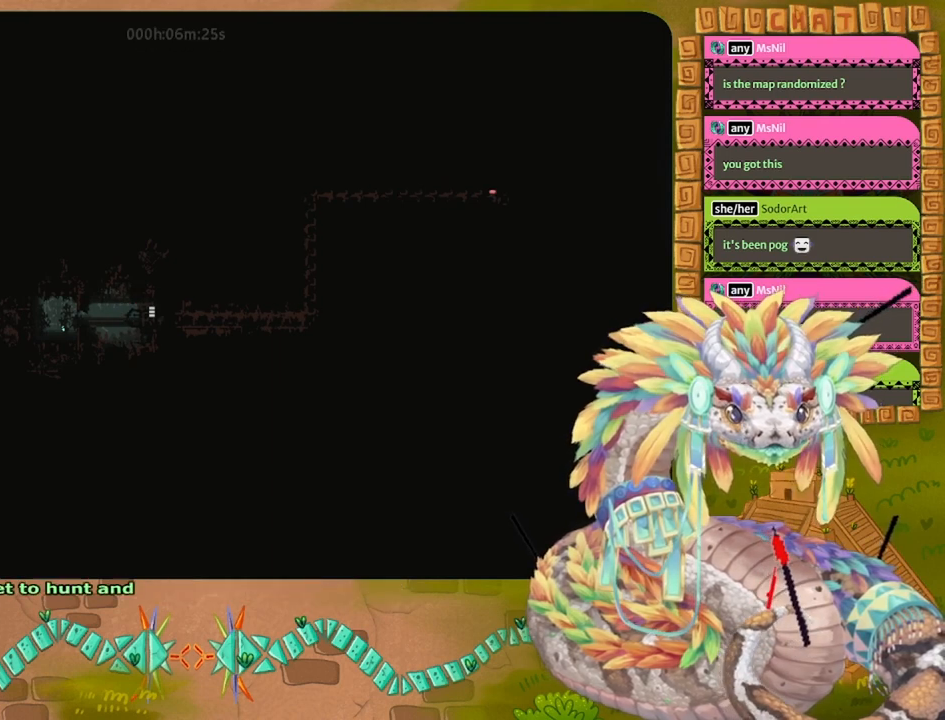
{"keys": ["right"], "events": []}
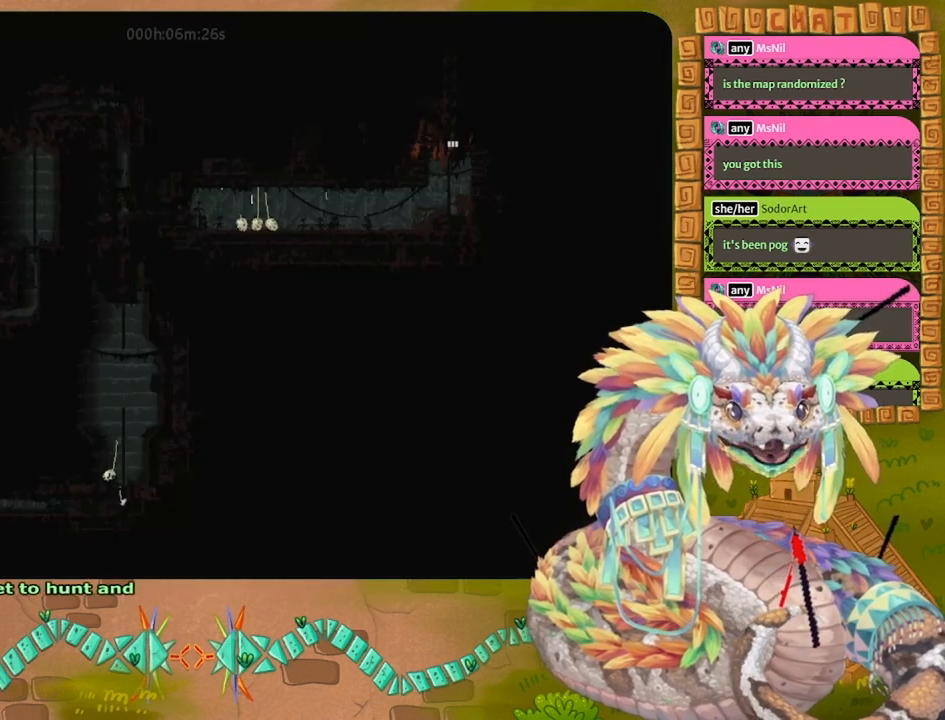
{"keys": ["up"], "events": [[333, "up", "down"], [367, "right", "up"]]}
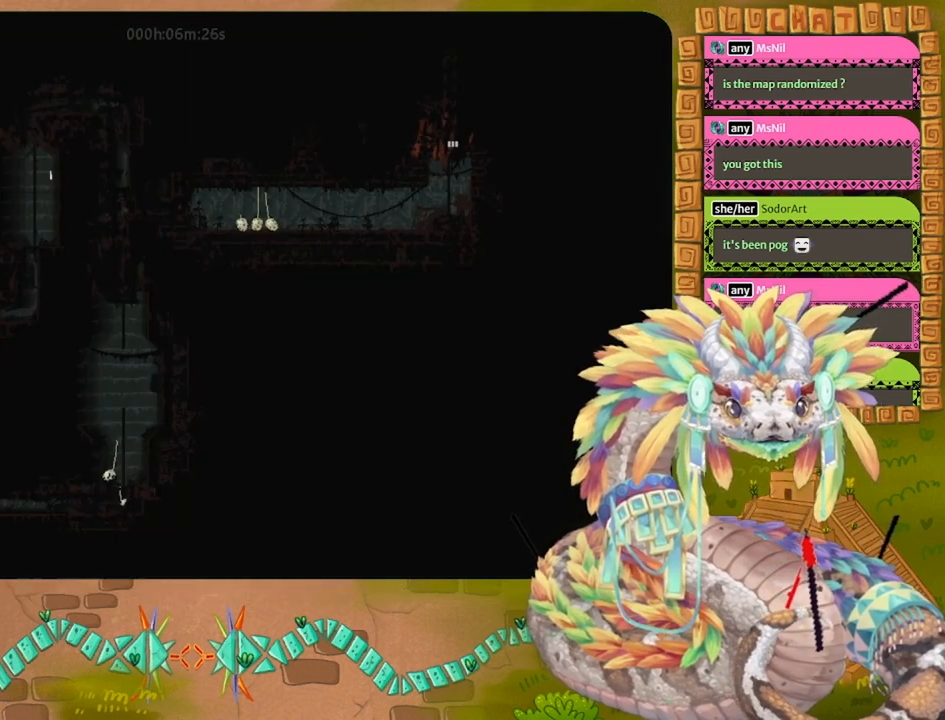
{"keys": ["up"], "events": []}
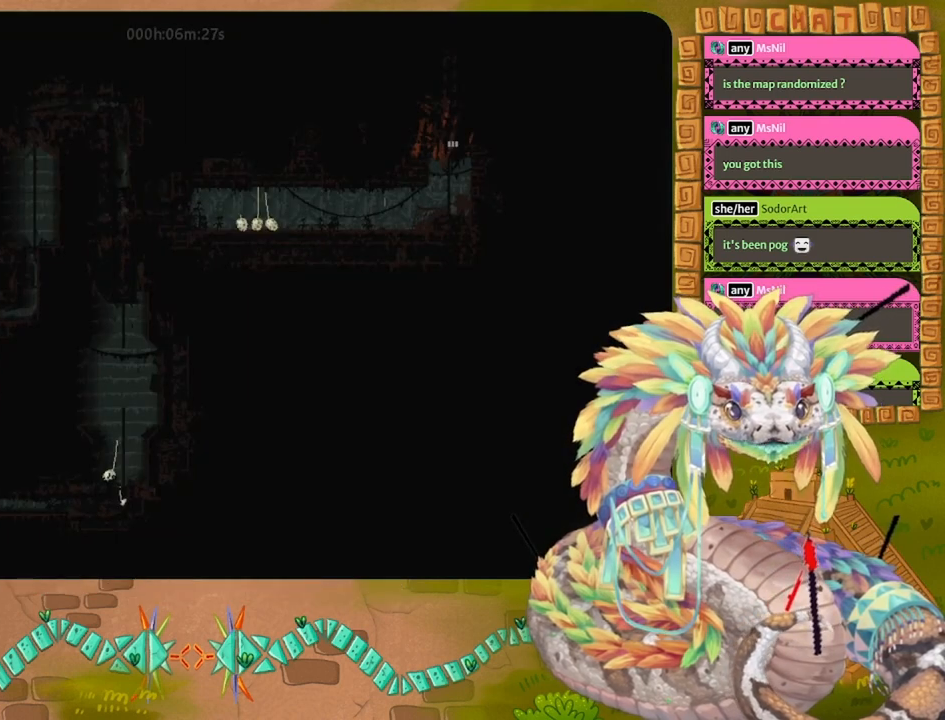
{"keys": ["right"], "events": [[67, "right", "down"], [100, "up", "up"]]}
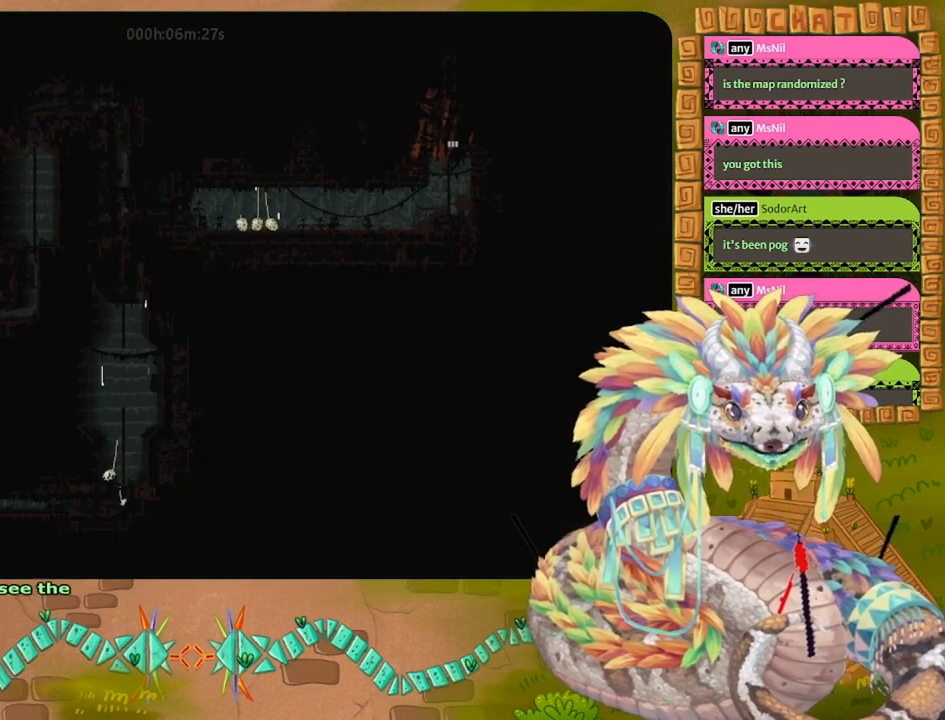
{"keys": ["right"], "events": []}
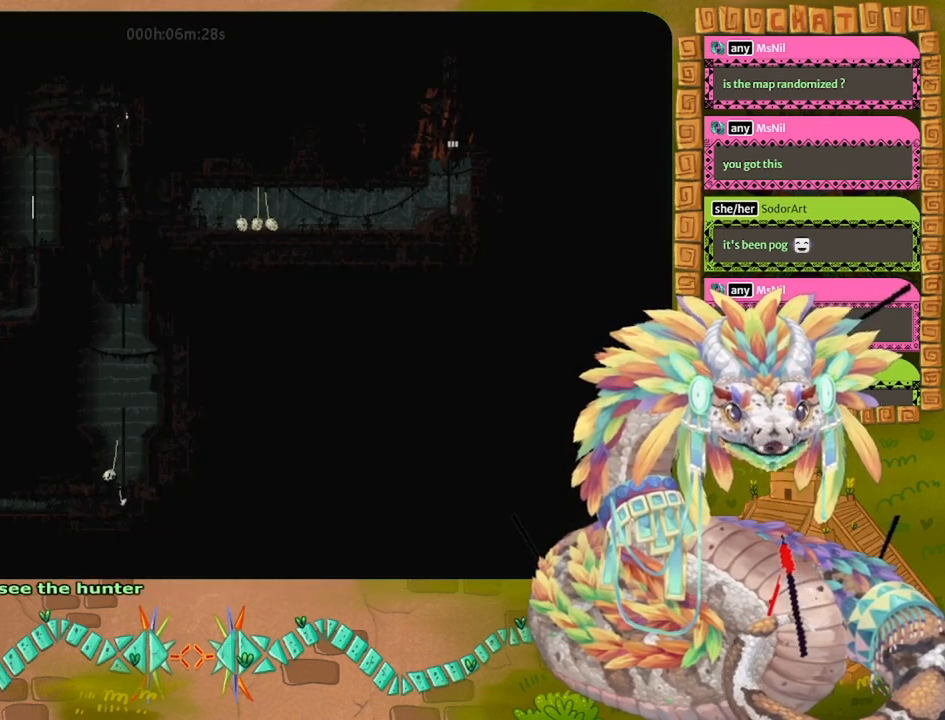
{"keys": ["up"], "events": [[100, "up", "down"], [200, "right", "up"]]}
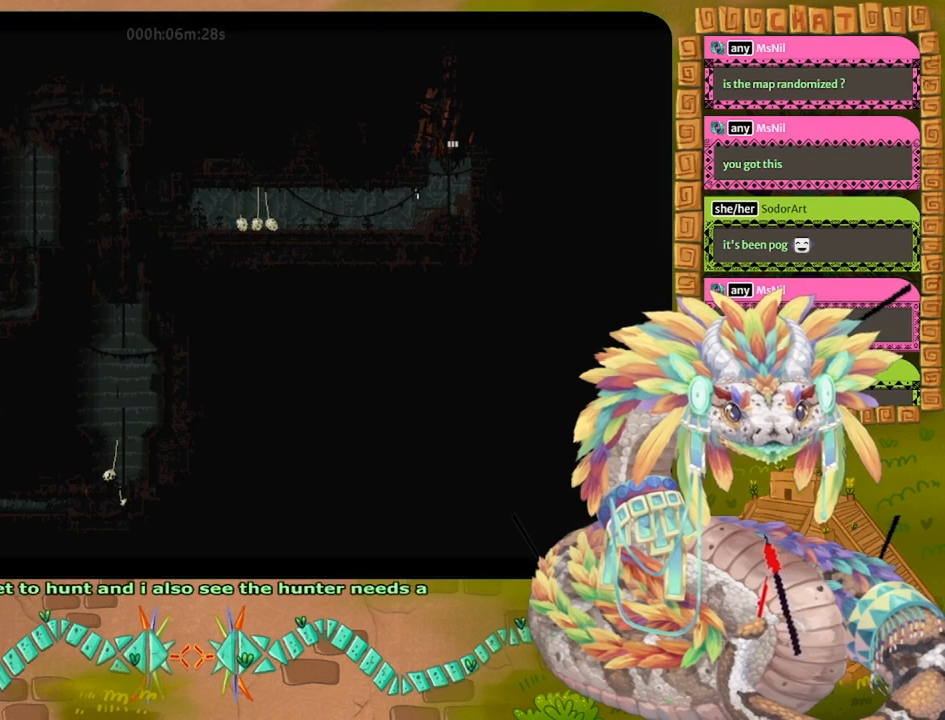
{"keys": ["up"], "events": []}
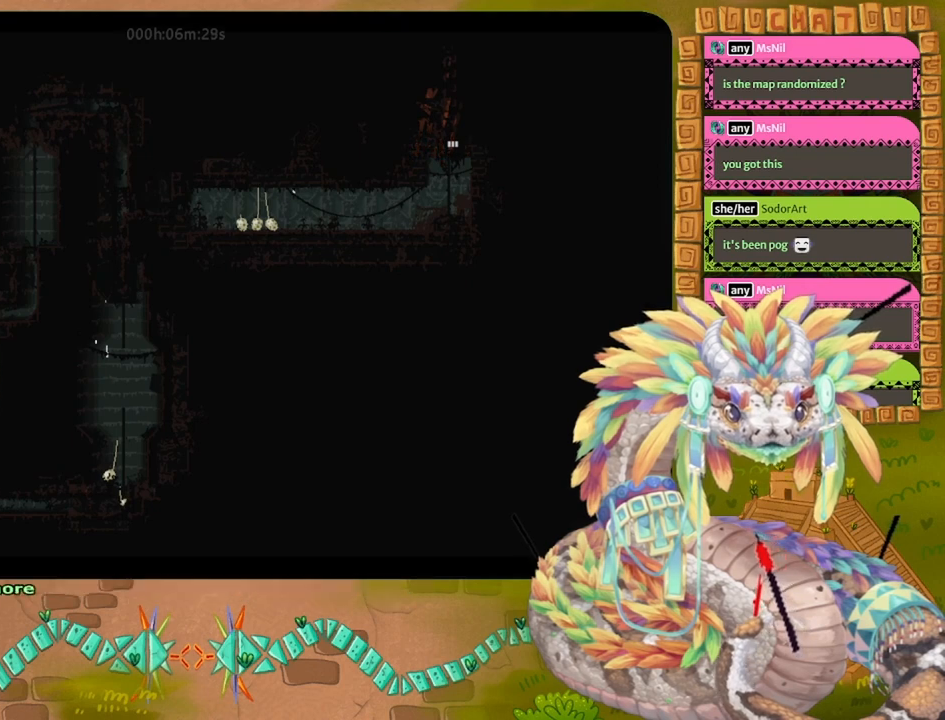
{"keys": [], "events": [[33, "up", "up"]]}
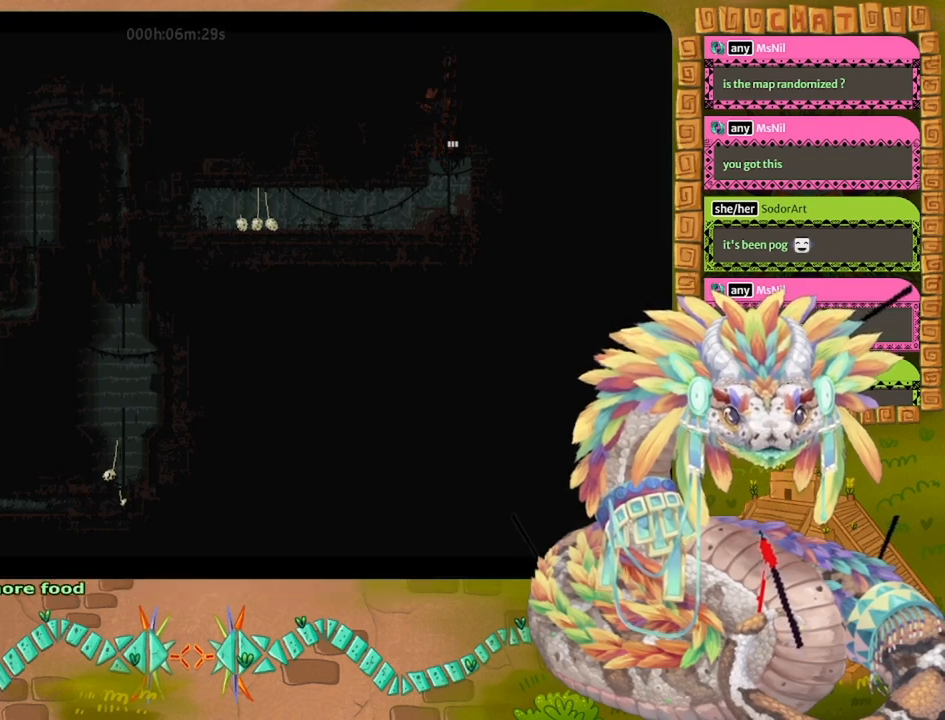
{"keys": [], "events": []}
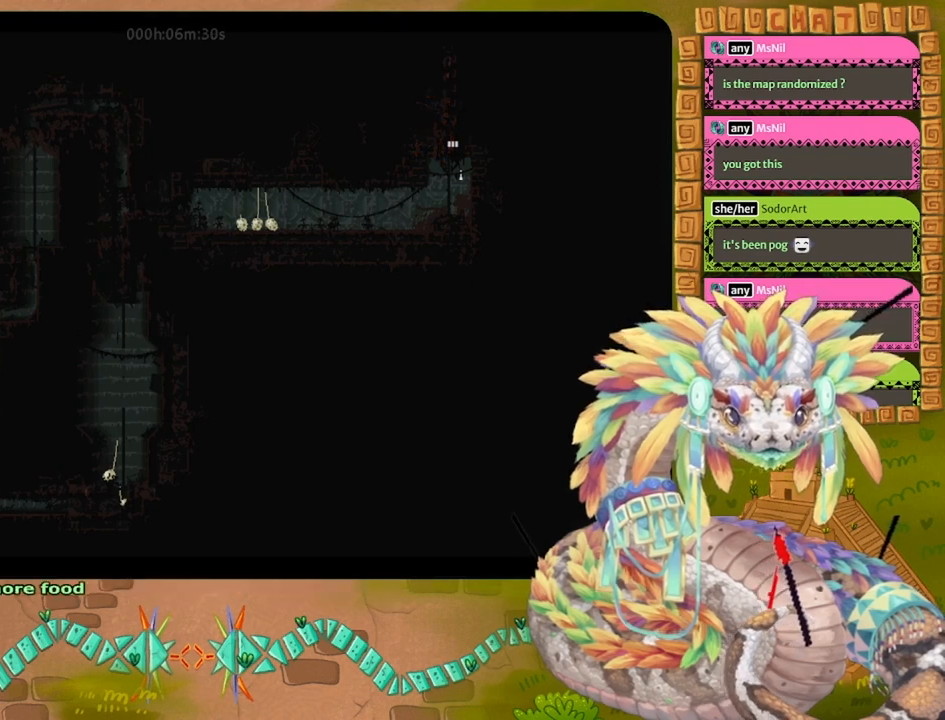
{"keys": ["up"], "events": [[367, "up", "down"]]}
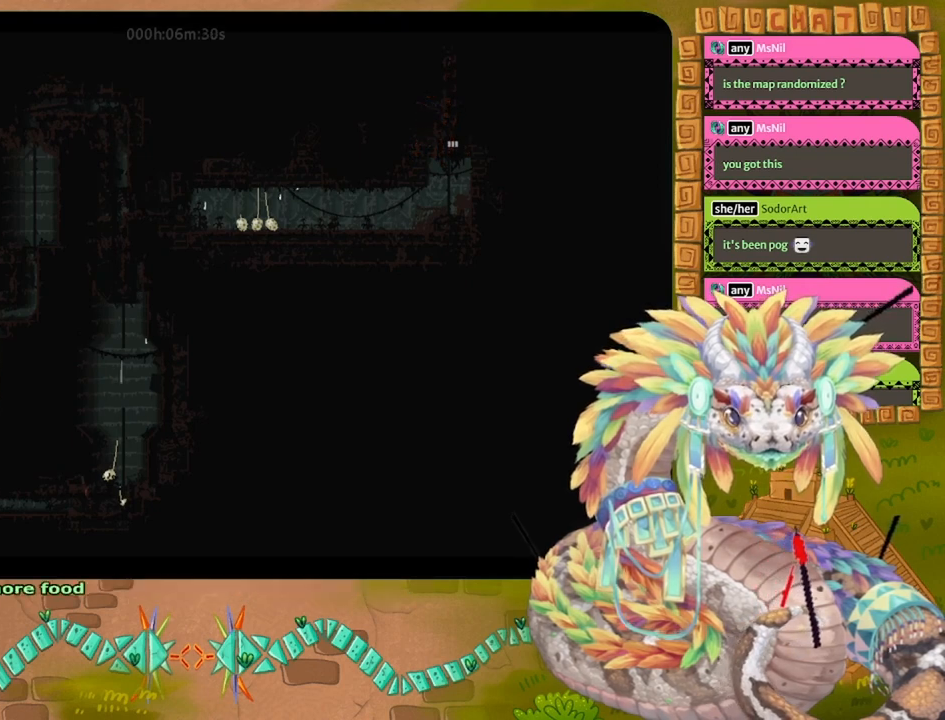
{"keys": ["right"], "events": [[167, "right", "down"], [300, "up", "up"]]}
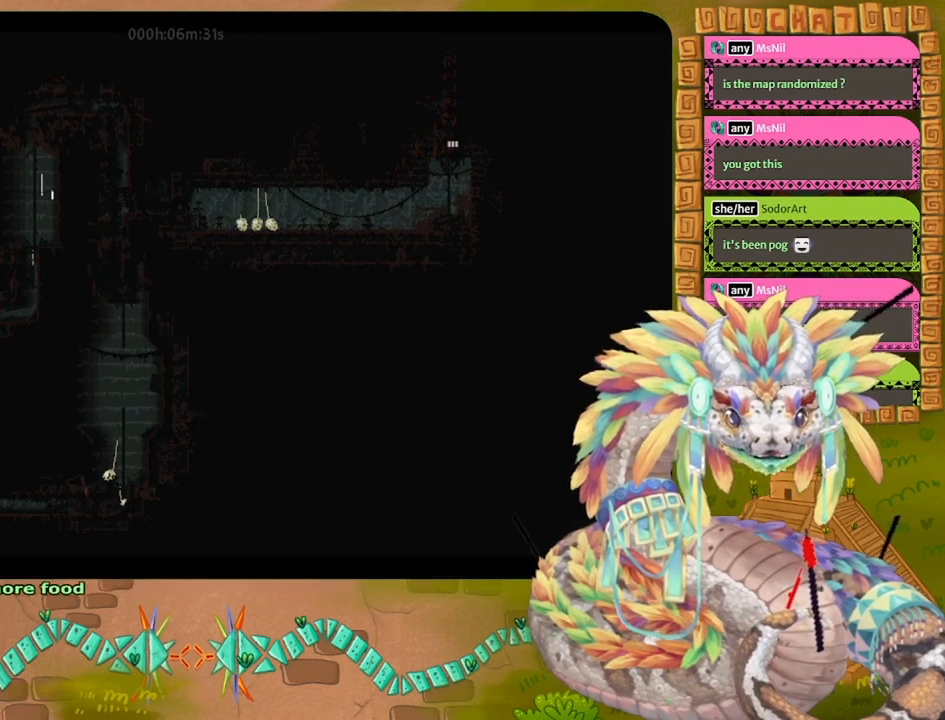
{"keys": ["up"], "events": [[400, "up", "down"], [500, "right", "up"]]}
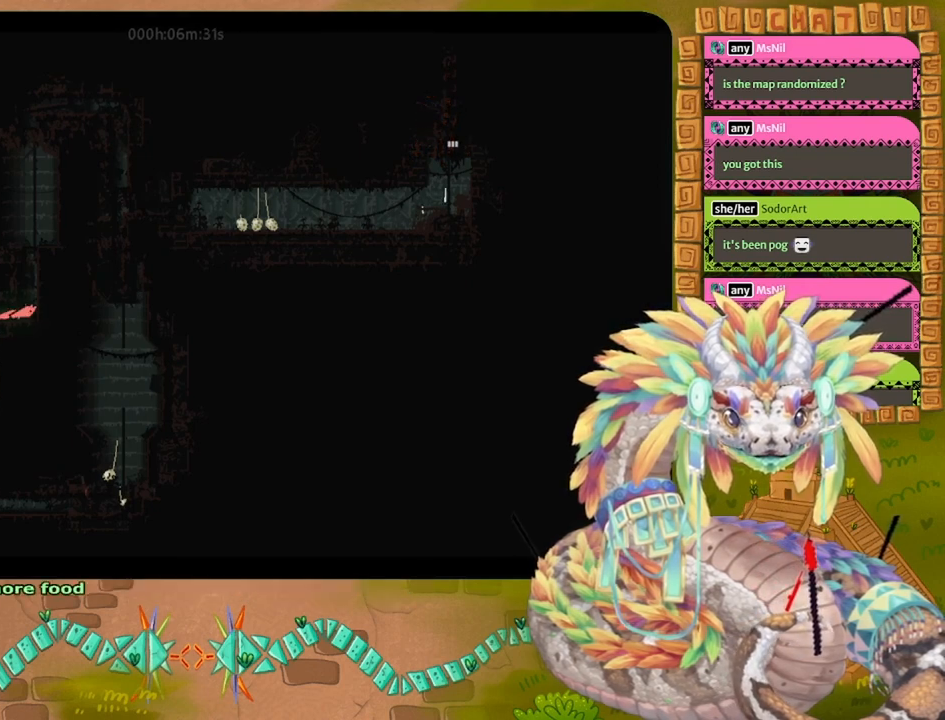
{"keys": ["up"], "events": []}